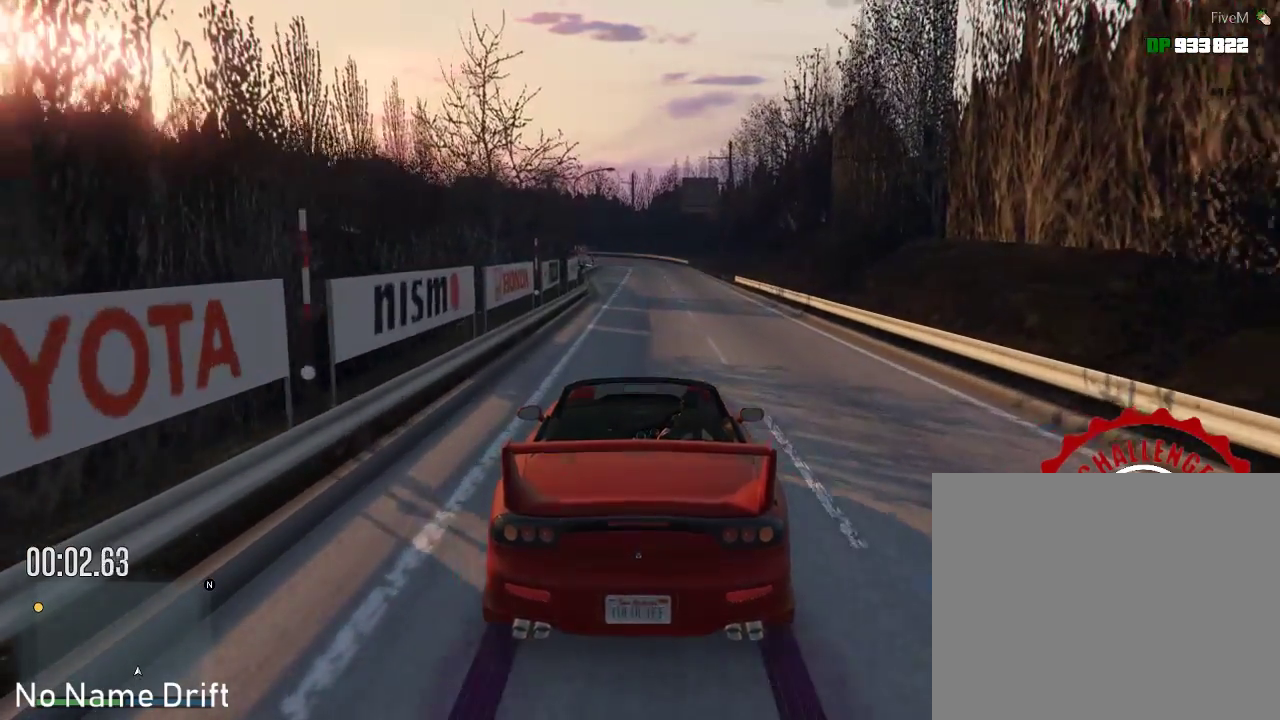
Gameplay with a controller (Xbox layout); each line is a JSON object with the inputs held at the frame after it. "events" lists button and stick changes between this image and that frame as [ms after this image, input, new state], when the widget could be followed in between. Not read: DPAD_DOWN DPAD_LEFT DPAD_RIGHT DPAD_UP right_stick.
{"buttons": ["R2"], "left_stick": "center", "events": []}
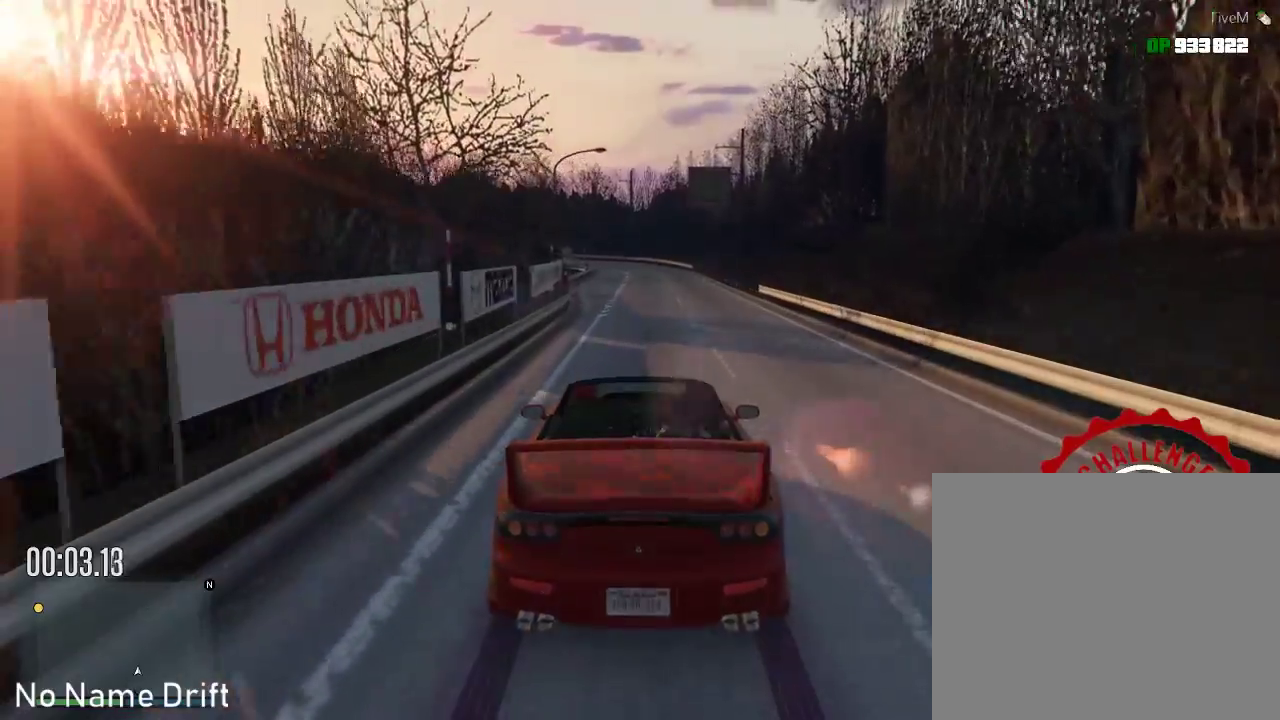
{"buttons": [], "left_stick": "left", "events": [[167, "R2", "up"], [417, "left_stick", "left"]]}
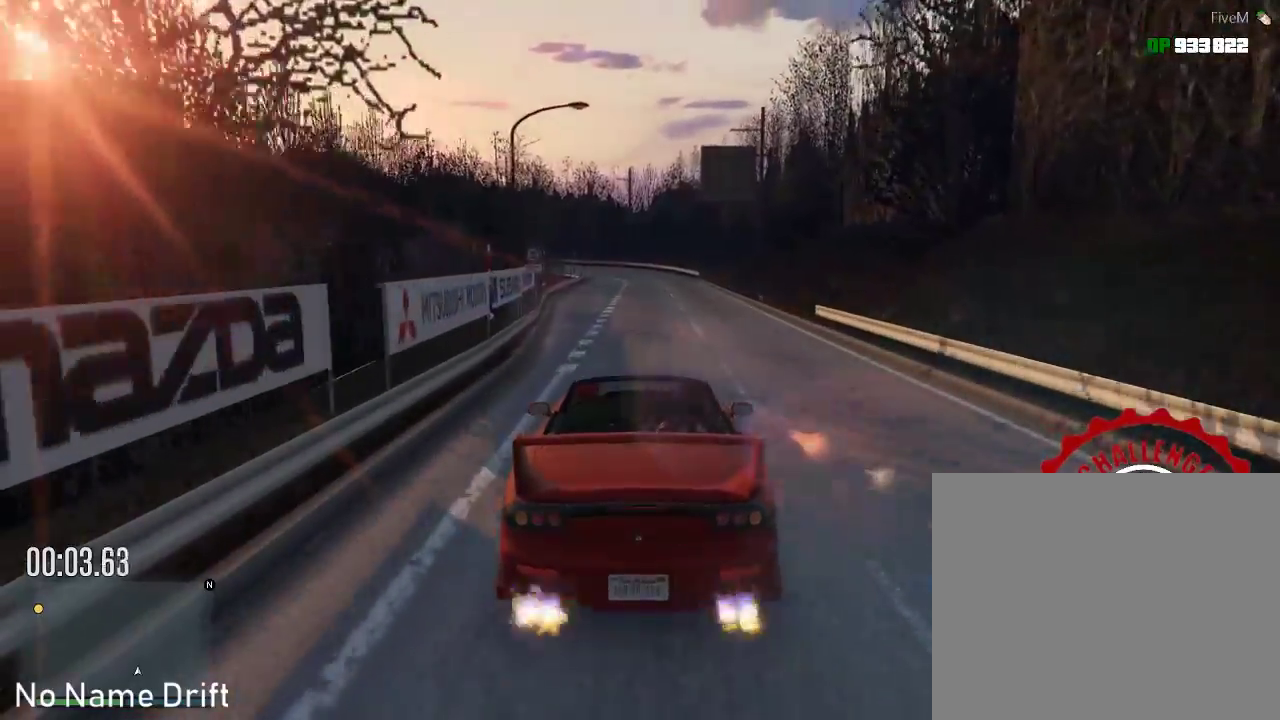
{"buttons": [], "left_stick": "right", "events": [[283, "left_stick", "center"], [433, "left_stick", "right"]]}
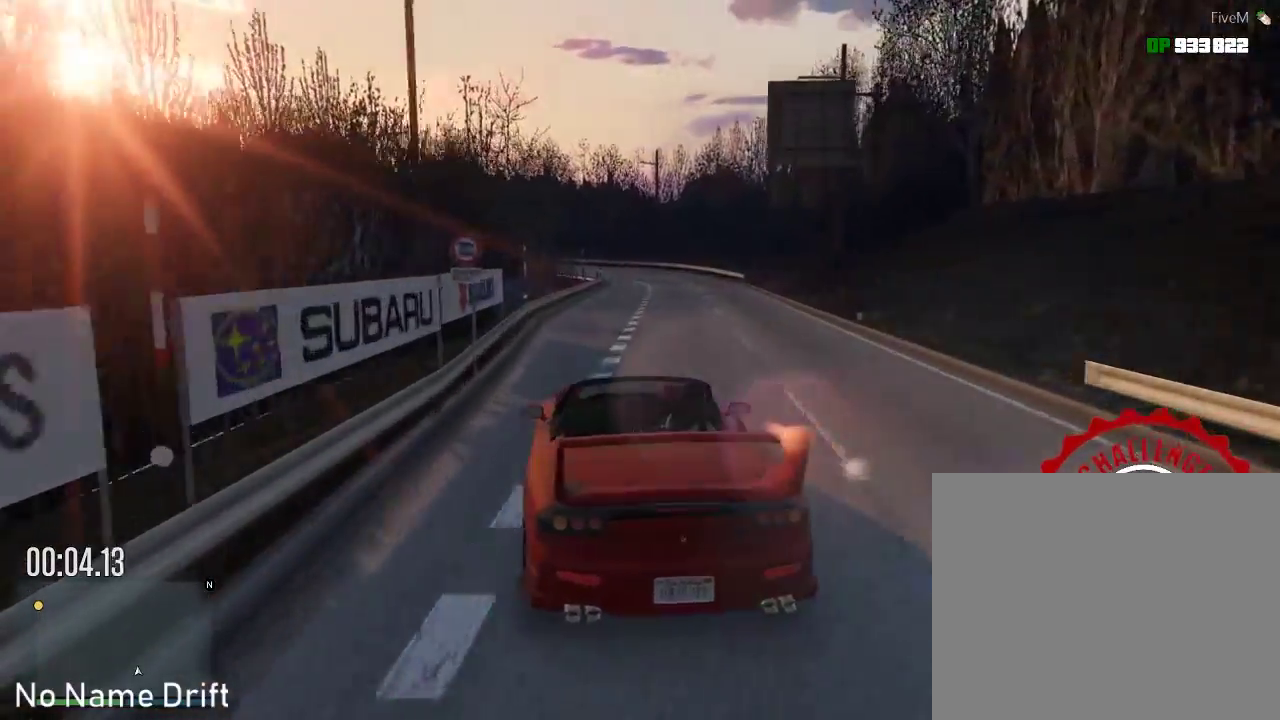
{"buttons": [], "left_stick": "right", "events": [[200, "R2", "down"], [450, "R2", "up"]]}
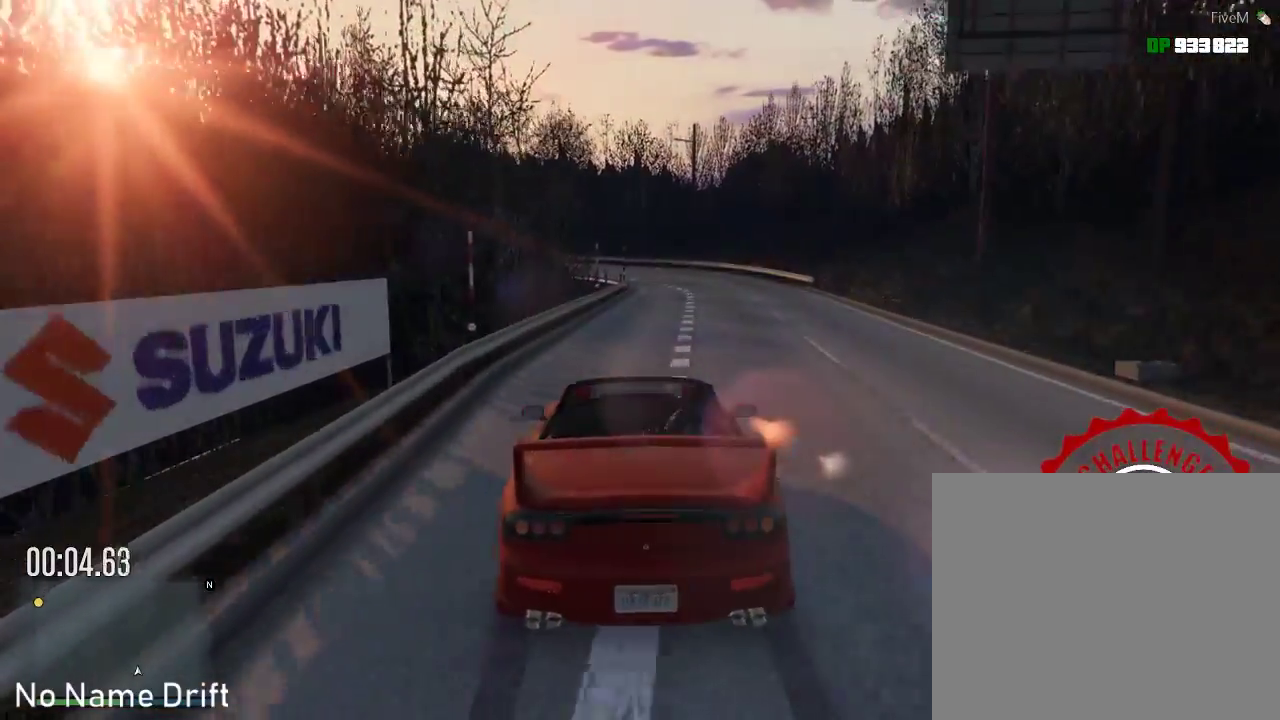
{"buttons": [], "left_stick": "left", "events": [[100, "left_stick", "left"], [150, "left_stick", "center"], [317, "left_stick", "left"]]}
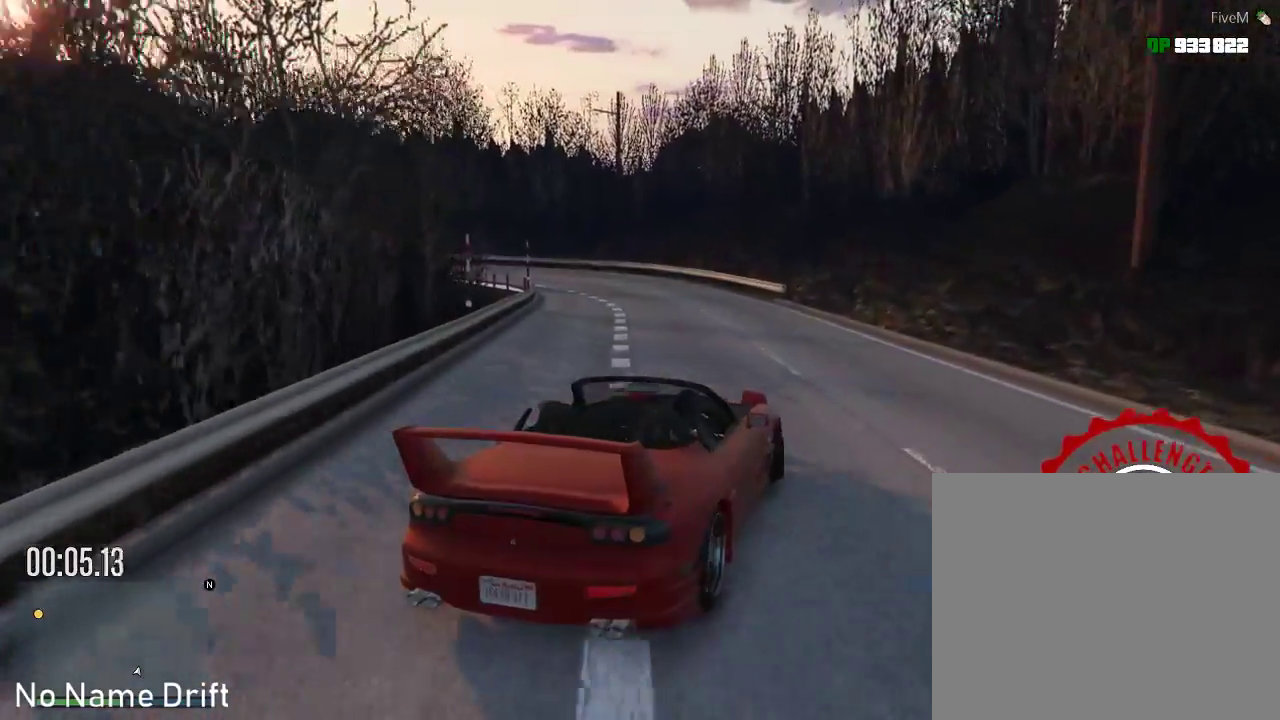
{"buttons": ["R2"], "left_stick": "center", "events": [[250, "R2", "down"], [433, "left_stick", "center"]]}
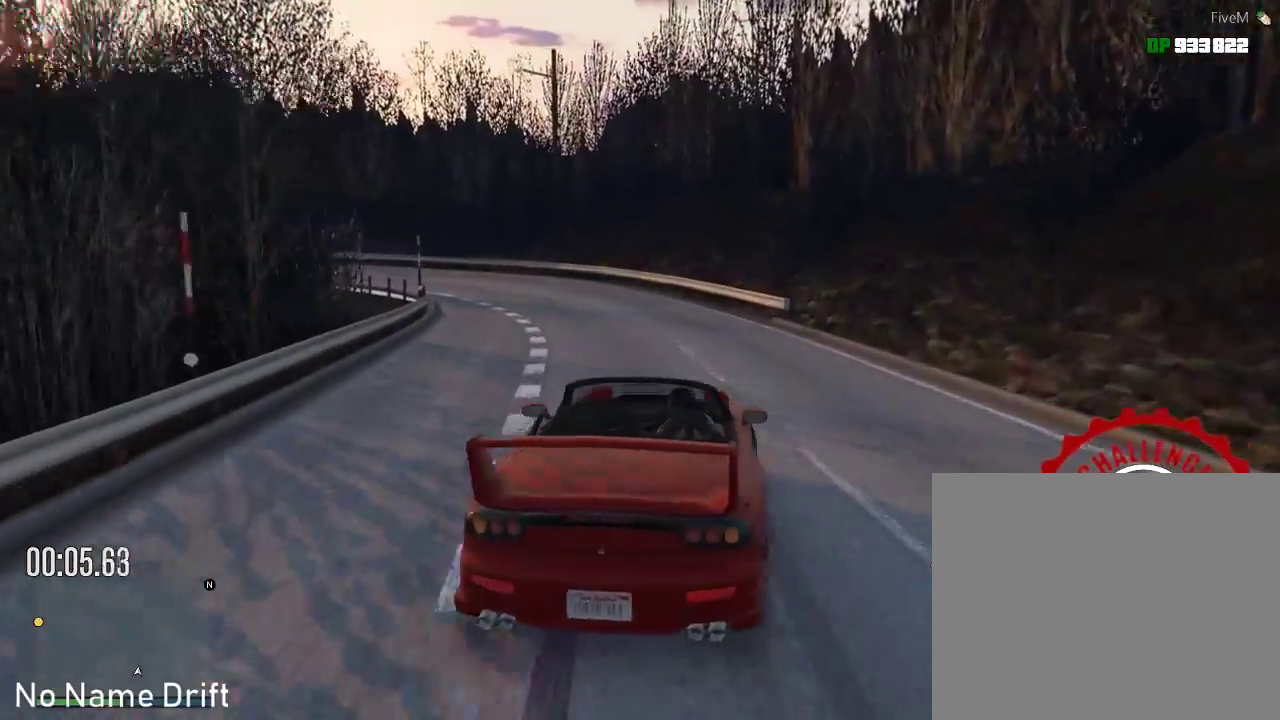
{"buttons": [], "left_stick": "center", "events": [[467, "R2", "up"]]}
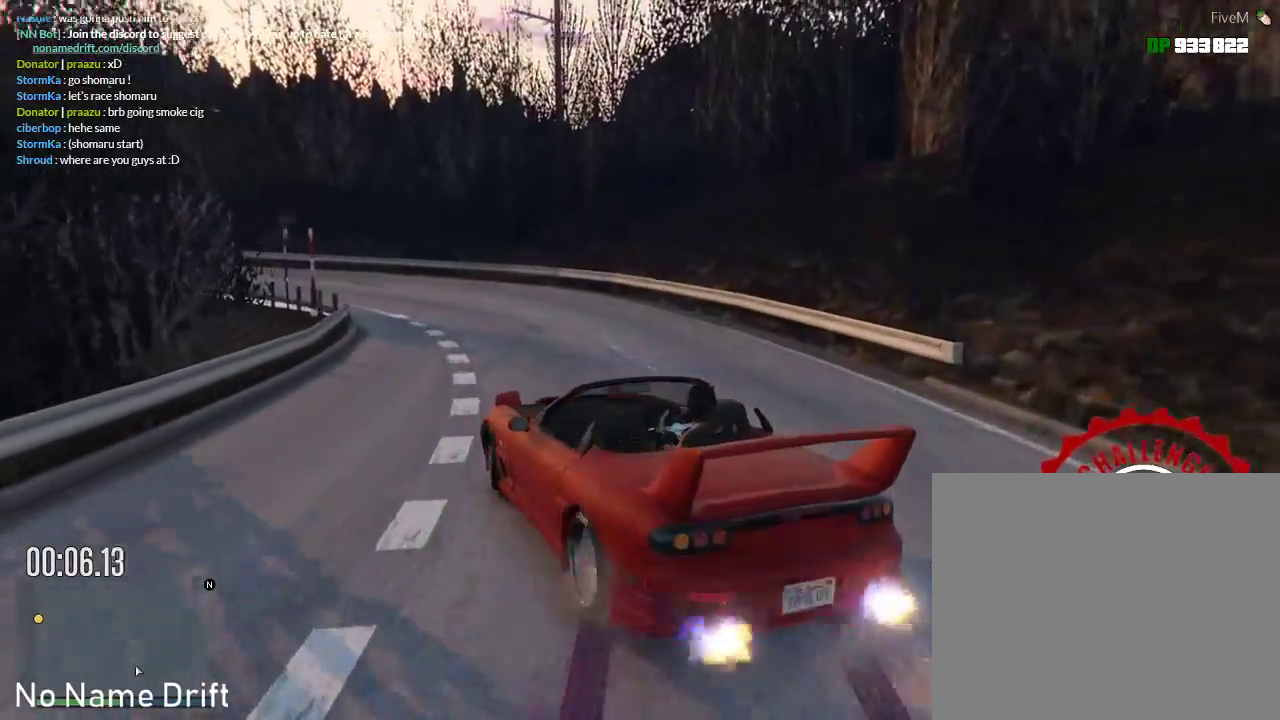
{"buttons": ["R2"], "left_stick": "center", "events": [[17, "left_stick", "left"], [250, "left_stick", "center"], [450, "R2", "down"]]}
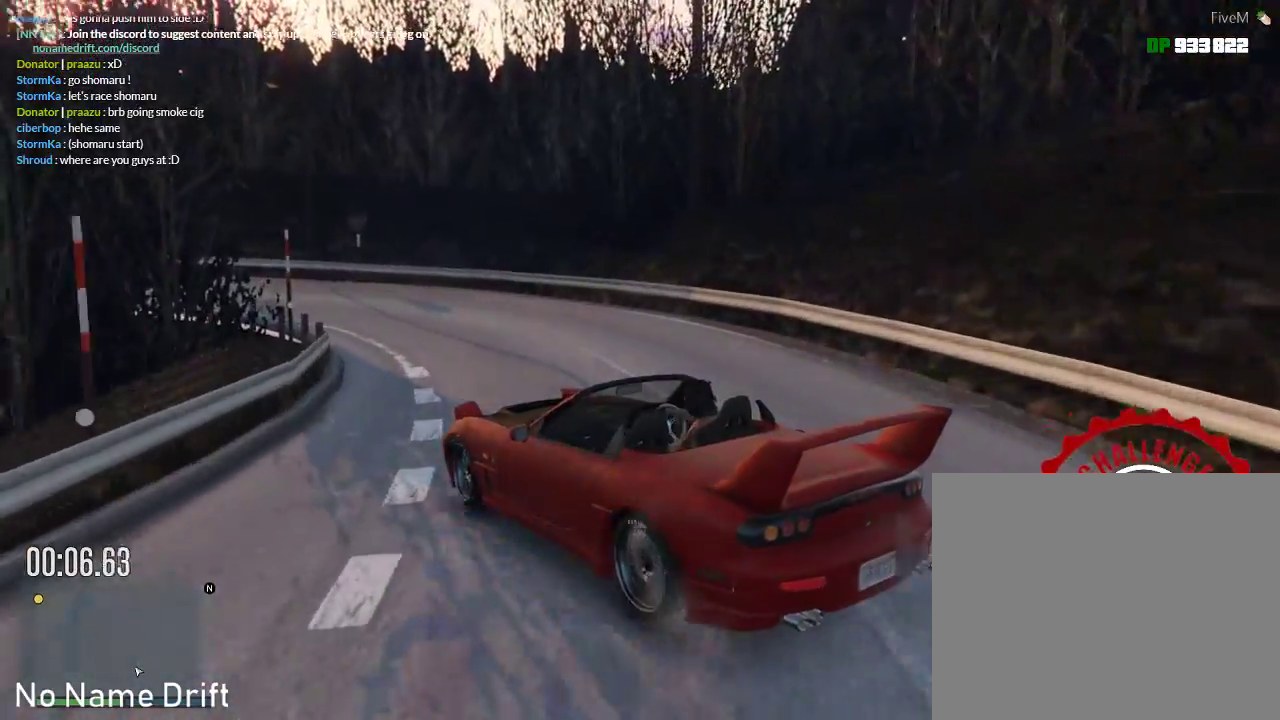
{"buttons": ["R2"], "left_stick": "center", "events": [[17, "left_stick", "right"], [83, "left_stick", "center"], [217, "R2", "up"], [333, "R2", "down"]]}
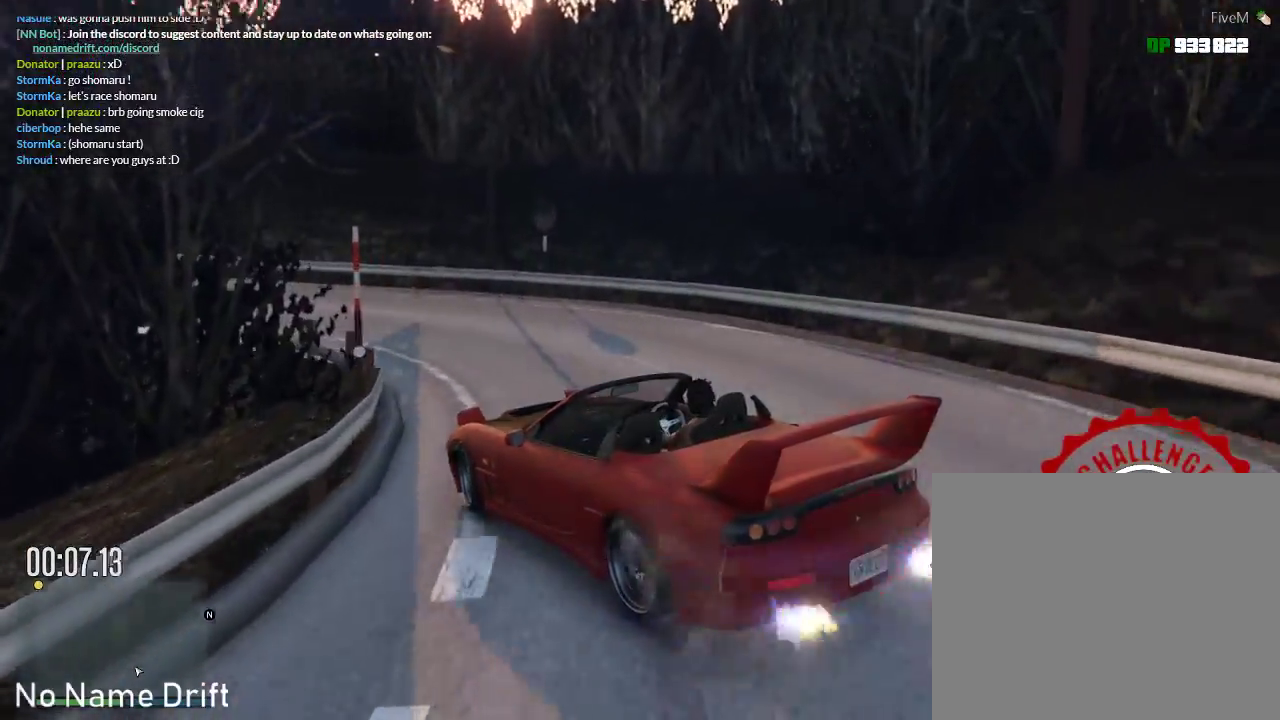
{"buttons": [], "left_stick": "left", "events": [[217, "left_stick", "left"], [267, "R2", "up"]]}
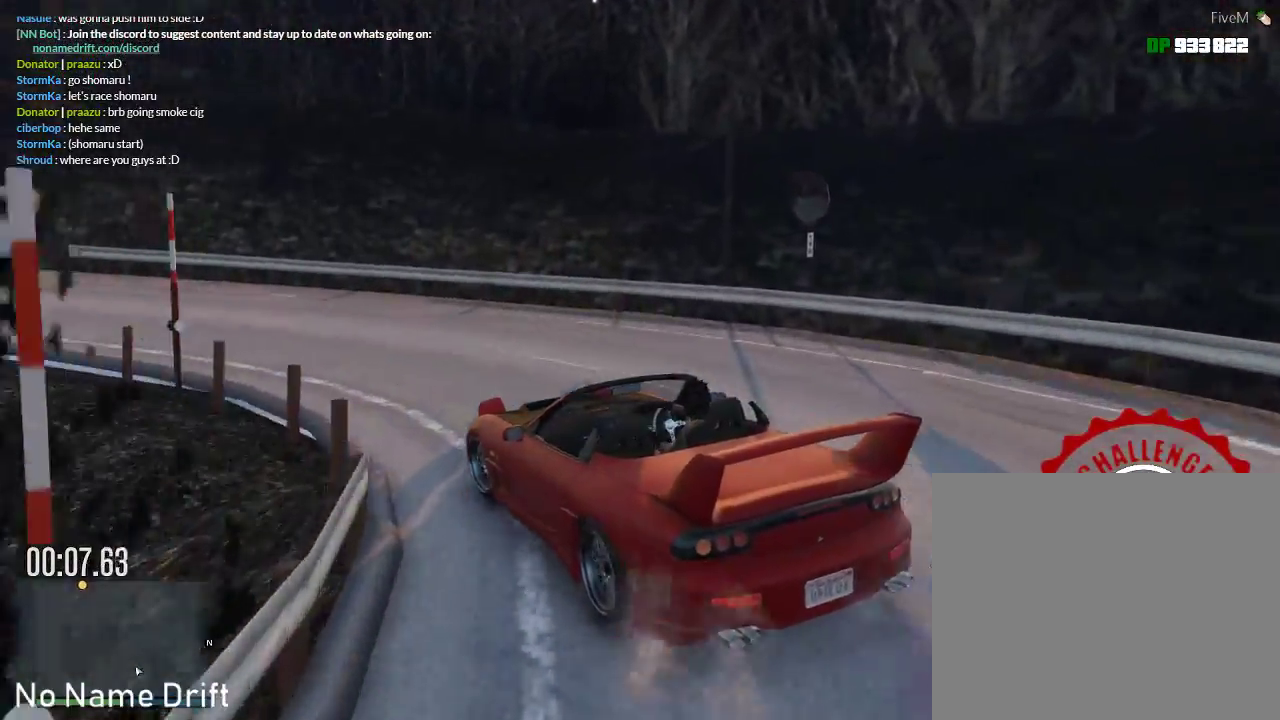
{"buttons": [], "left_stick": "left", "events": []}
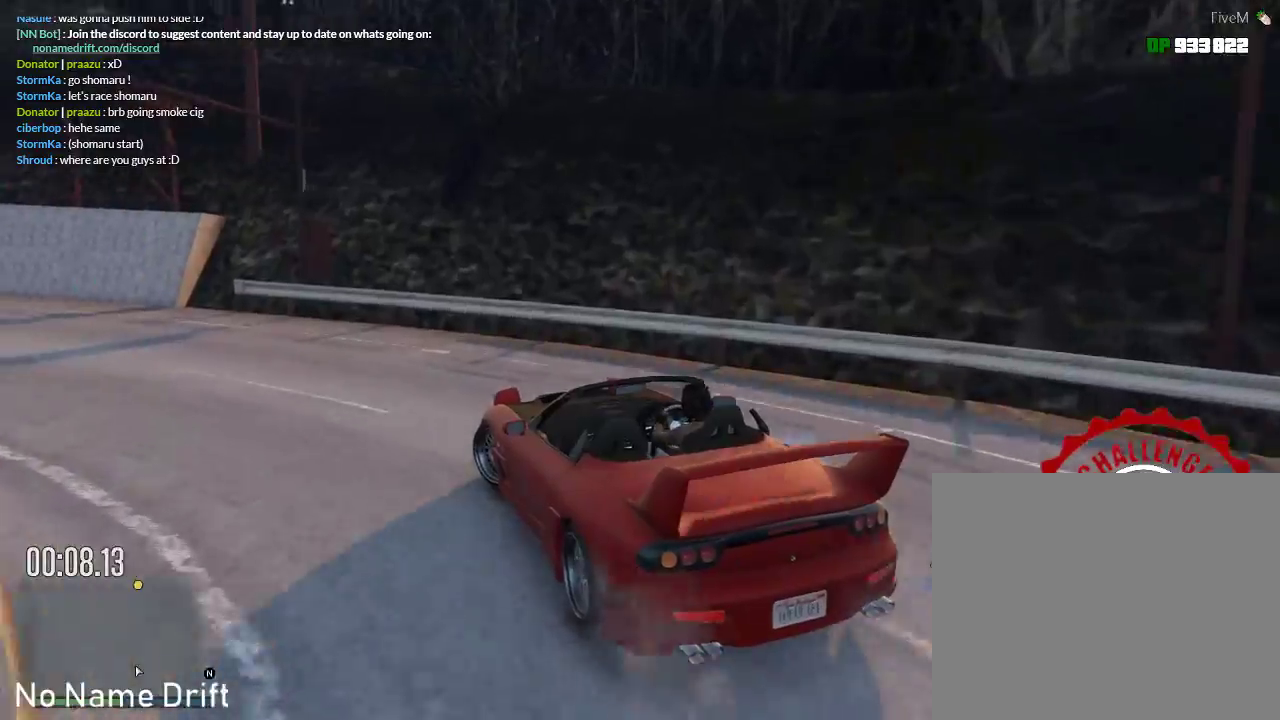
{"buttons": [], "left_stick": "left", "events": []}
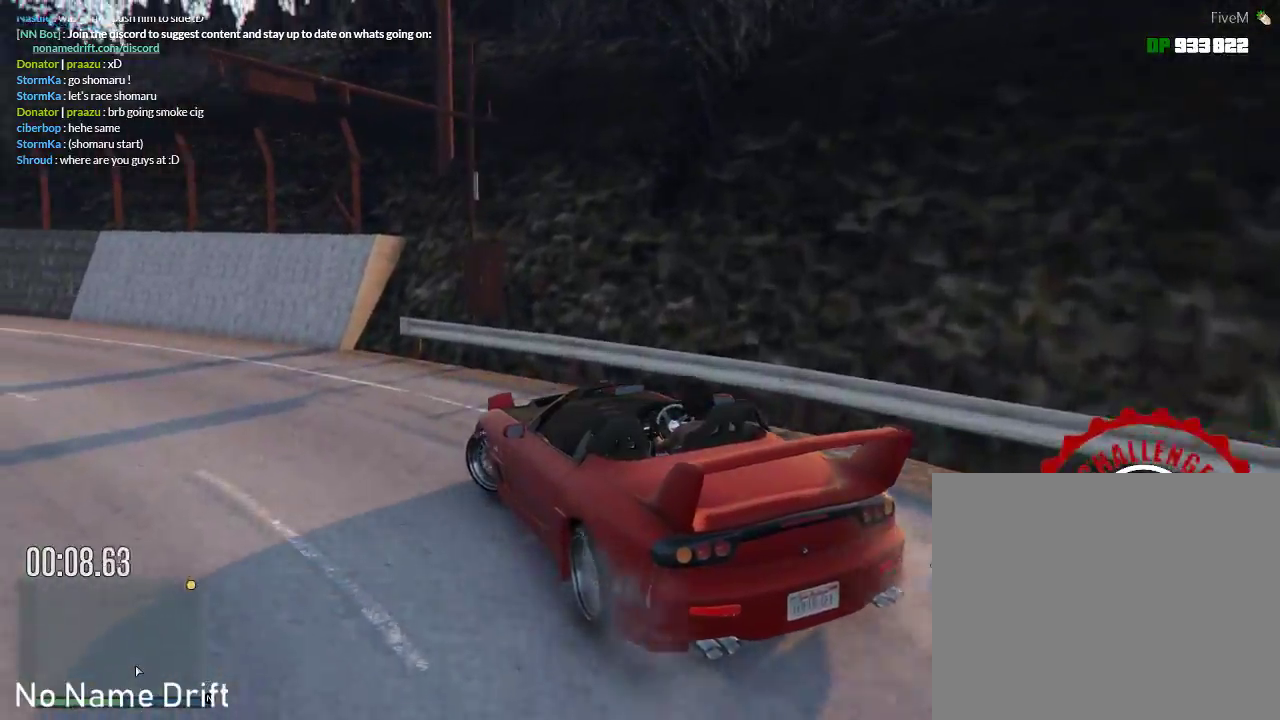
{"buttons": ["R2"], "left_stick": "center", "events": [[333, "left_stick", "center"], [467, "R2", "down"]]}
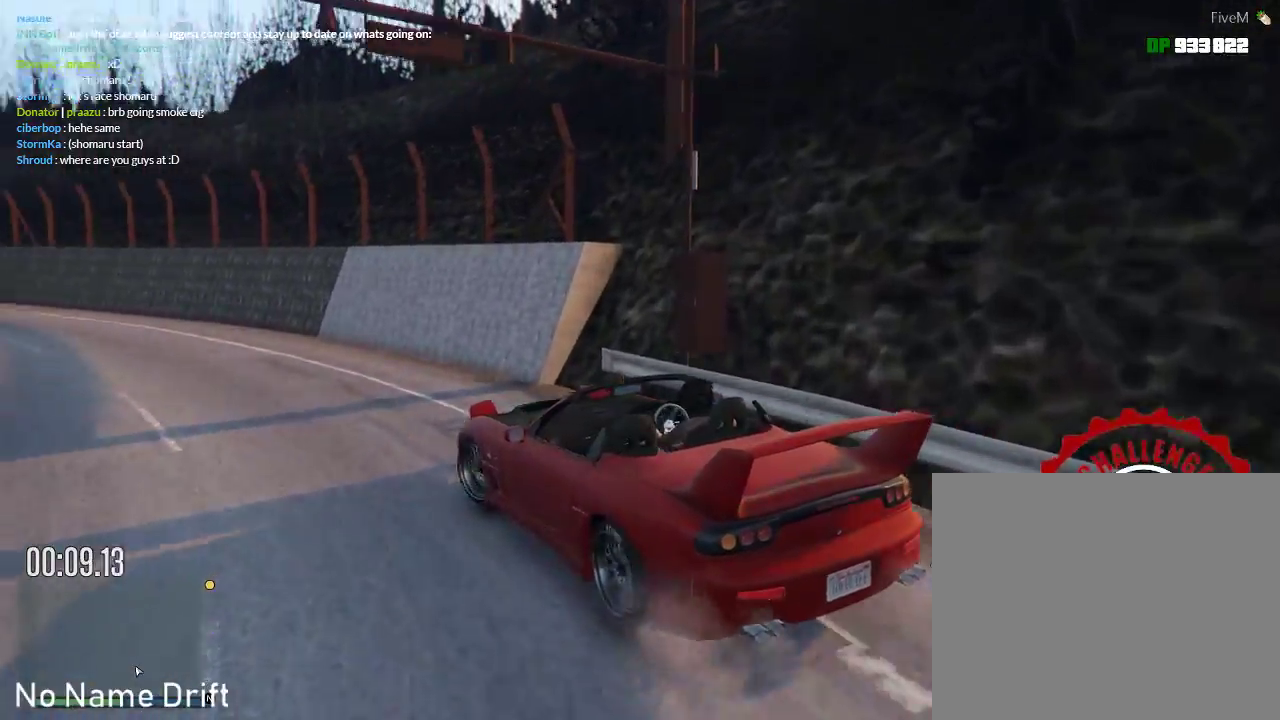
{"buttons": ["R2"], "left_stick": "center", "events": []}
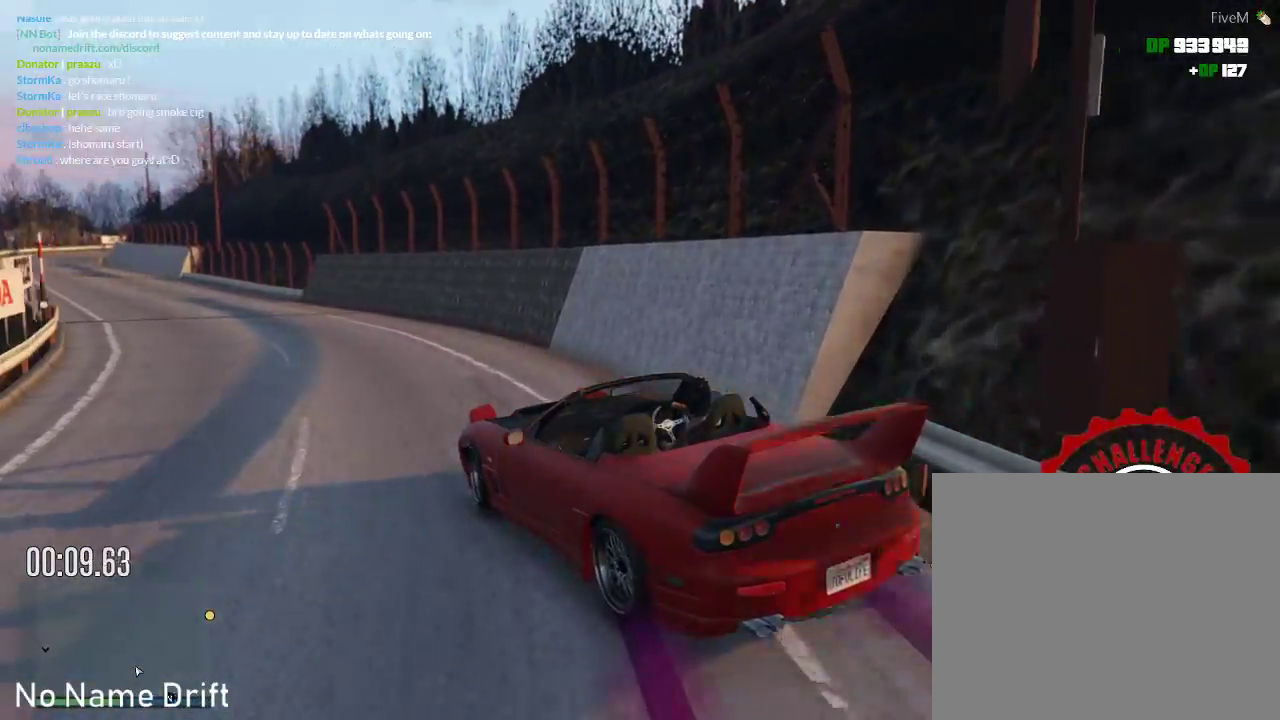
{"buttons": ["R2"], "left_stick": "center", "events": []}
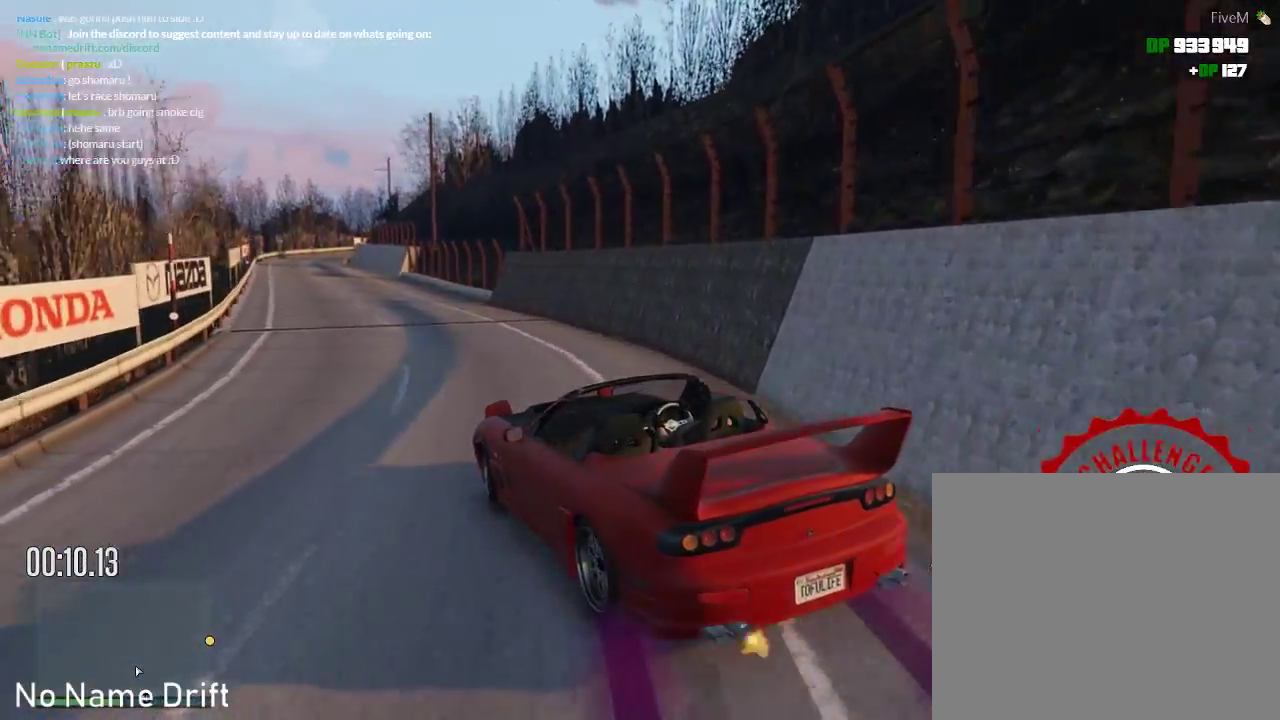
{"buttons": ["R2"], "left_stick": "center", "events": []}
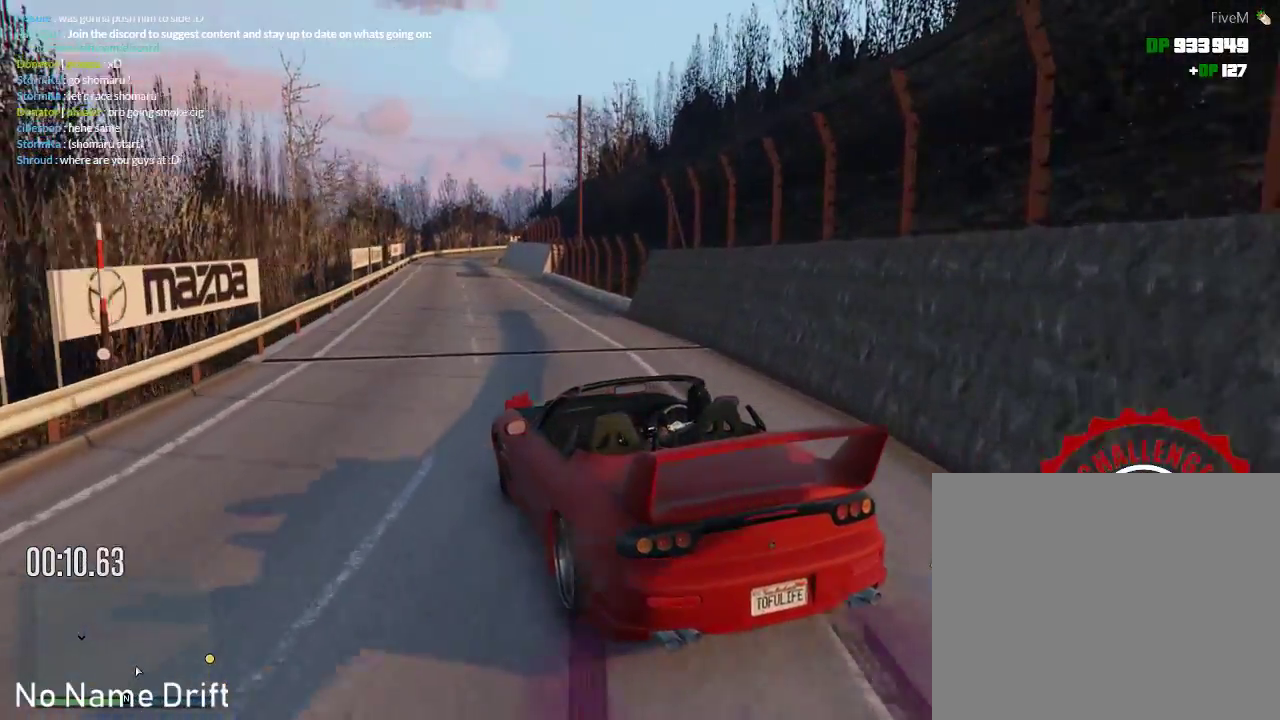
{"buttons": ["R2"], "left_stick": "center", "events": []}
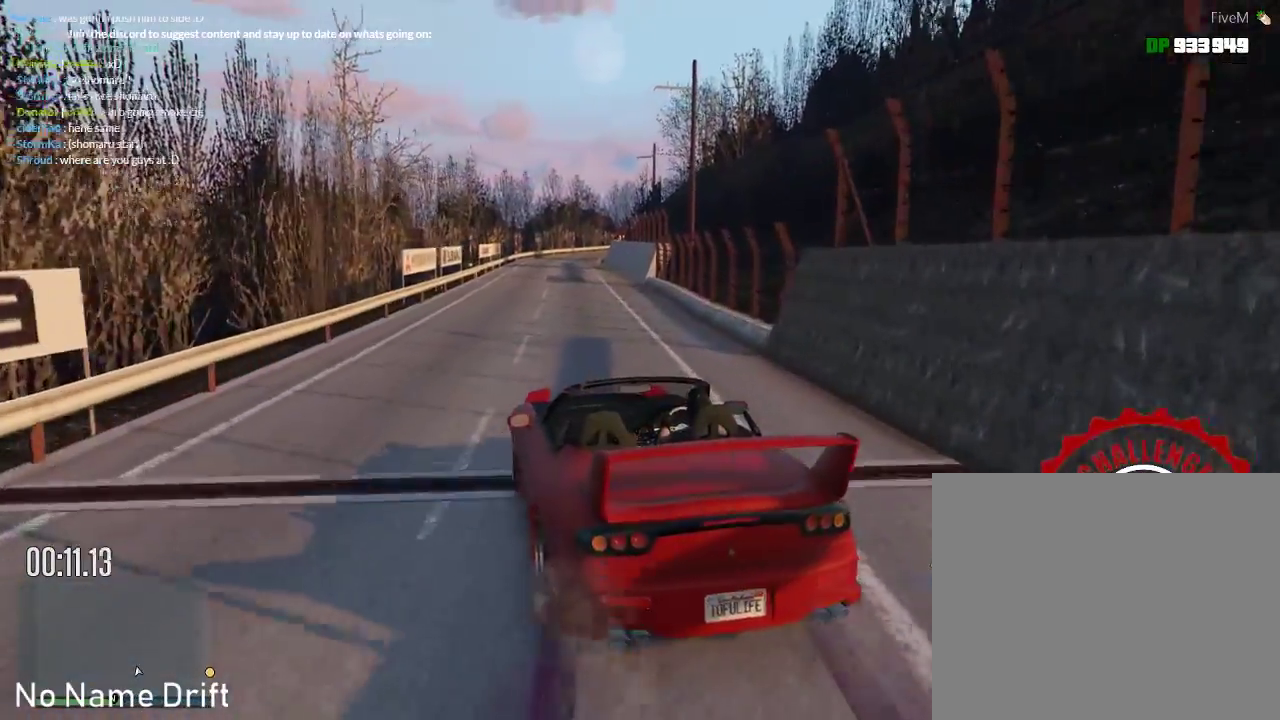
{"buttons": ["R2"], "left_stick": "center", "events": []}
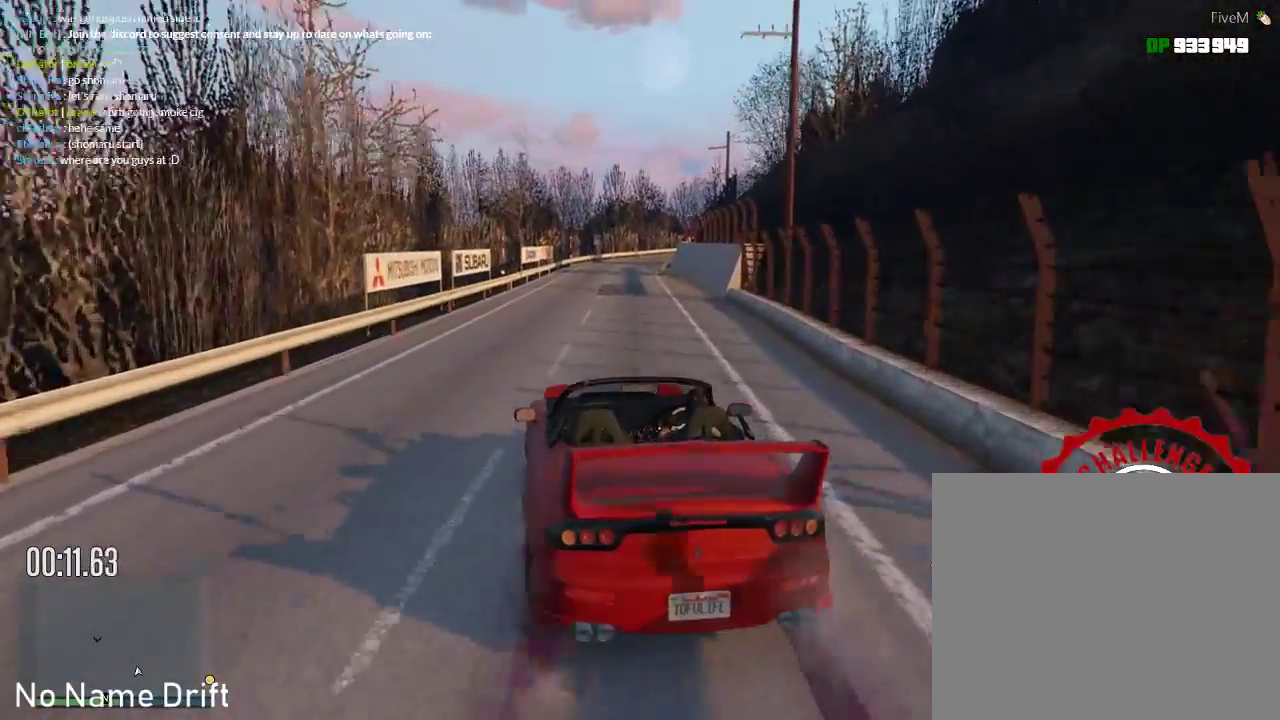
{"buttons": [], "left_stick": "center", "events": [[333, "R2", "up"]]}
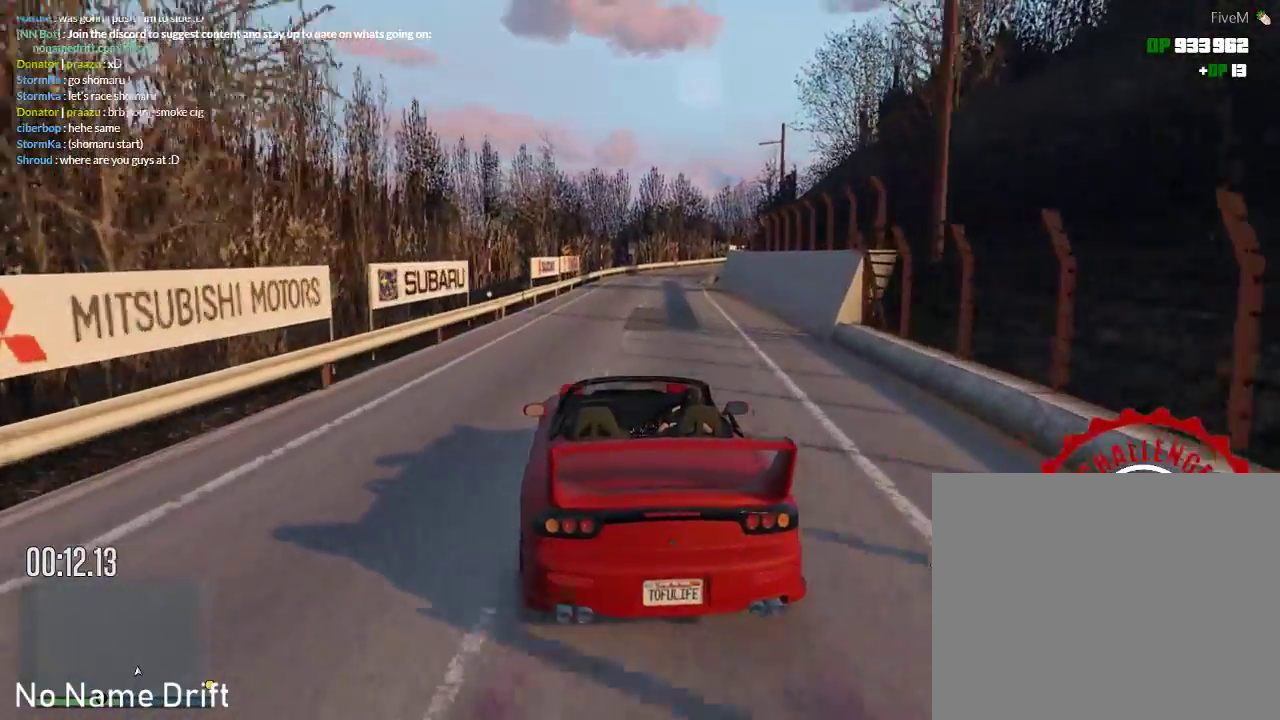
{"buttons": [], "left_stick": "center", "events": []}
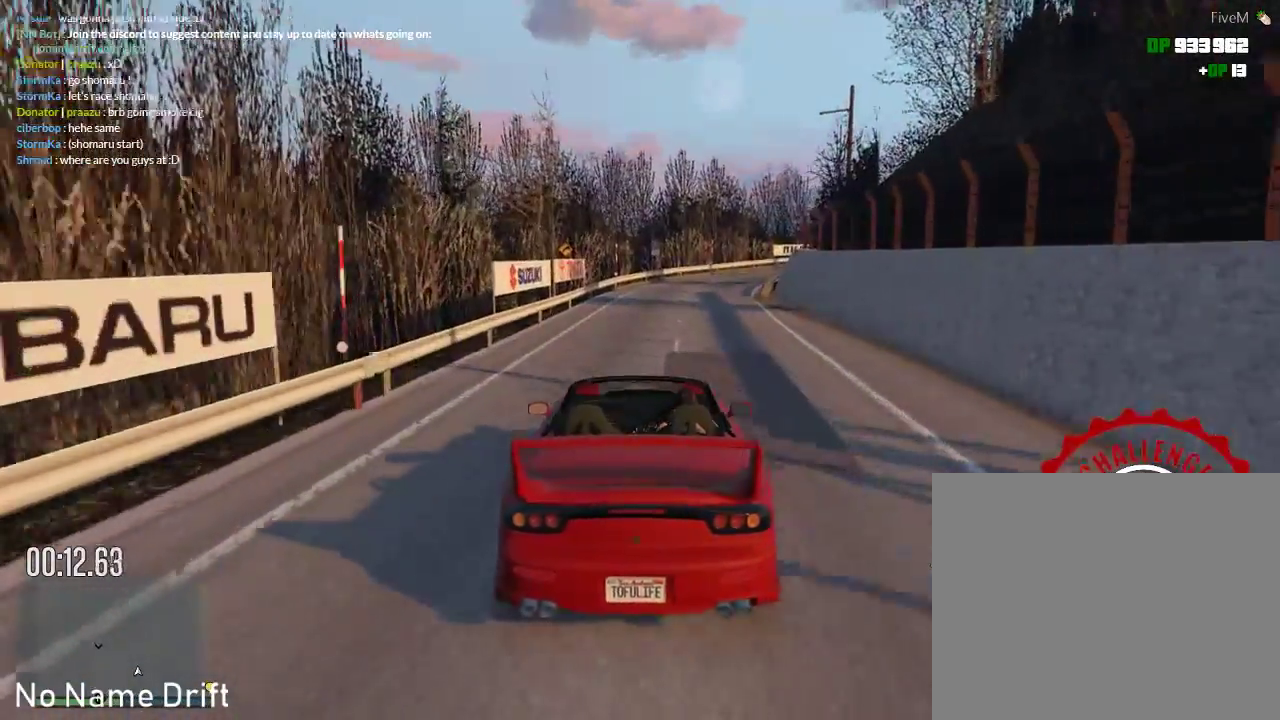
{"buttons": [], "left_stick": "right", "events": [[483, "left_stick", "right"]]}
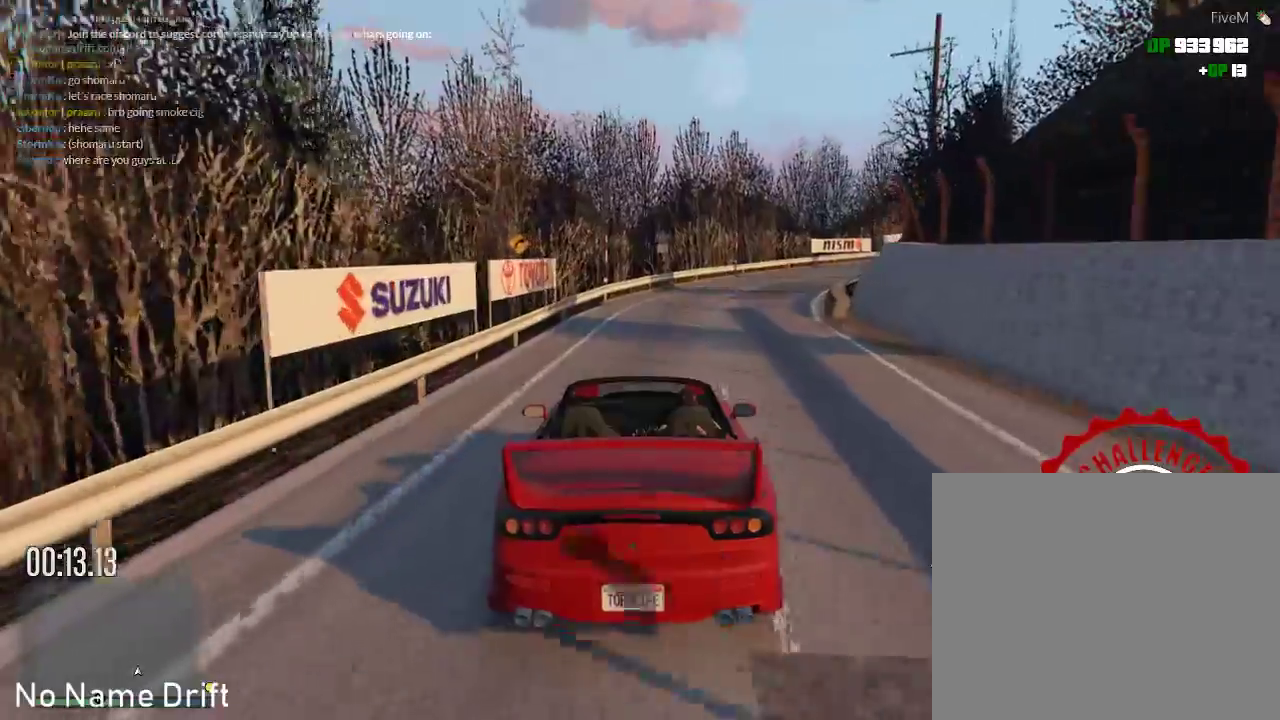
{"buttons": ["R2"], "left_stick": "right", "events": [[350, "R2", "down"]]}
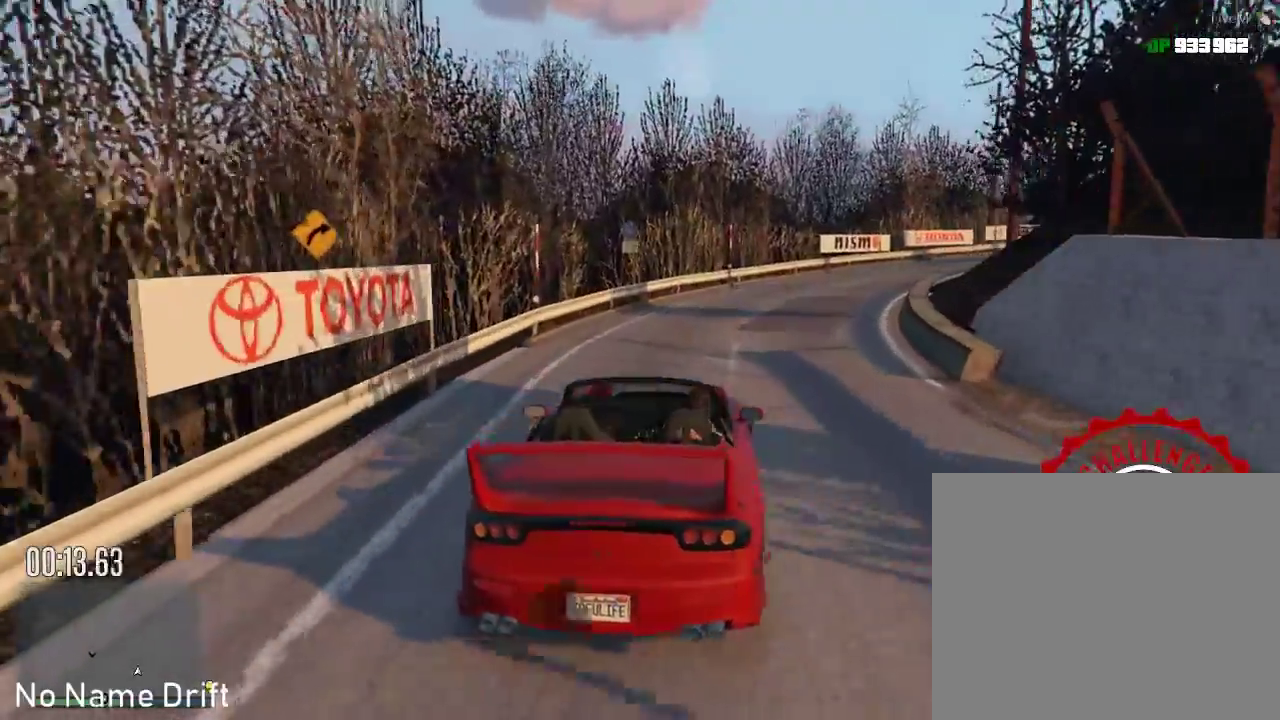
{"buttons": ["R2"], "left_stick": "center", "events": [[117, "R2", "up"], [283, "R2", "down"], [300, "left_stick", "center"]]}
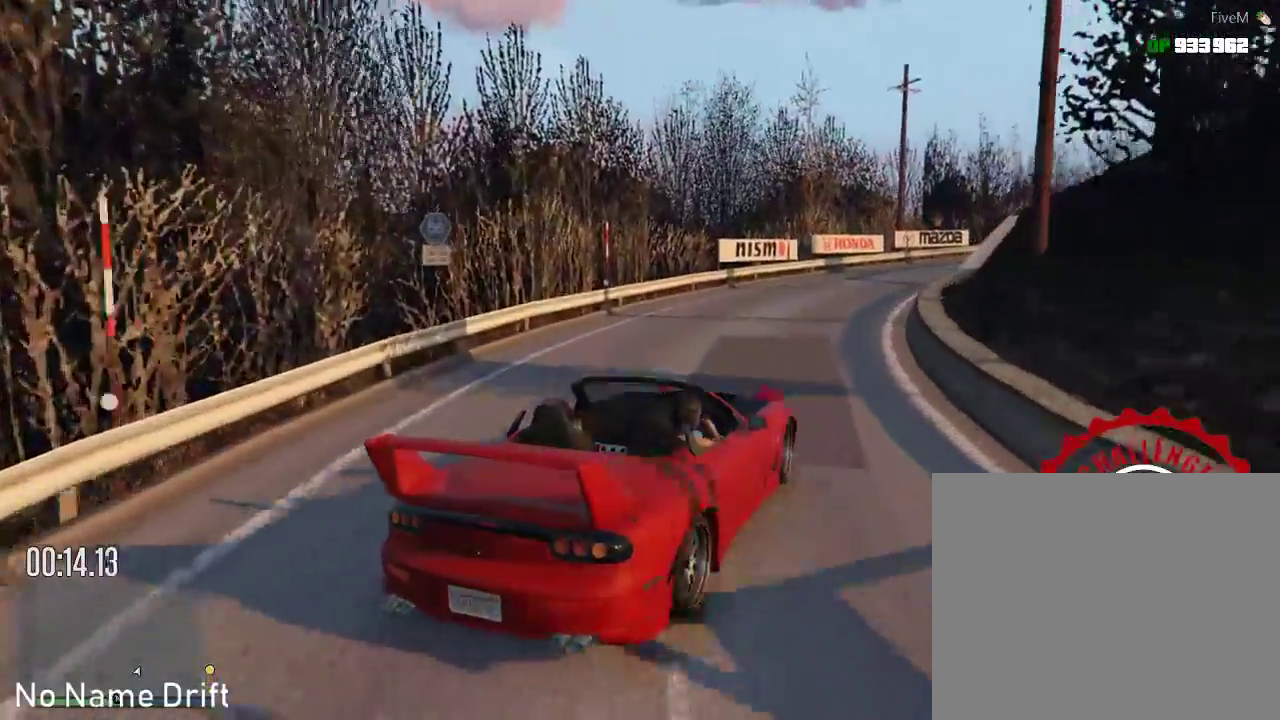
{"buttons": ["R2"], "left_stick": "right", "events": [[33, "left_stick", "left"], [300, "left_stick", "center"], [467, "left_stick", "right"]]}
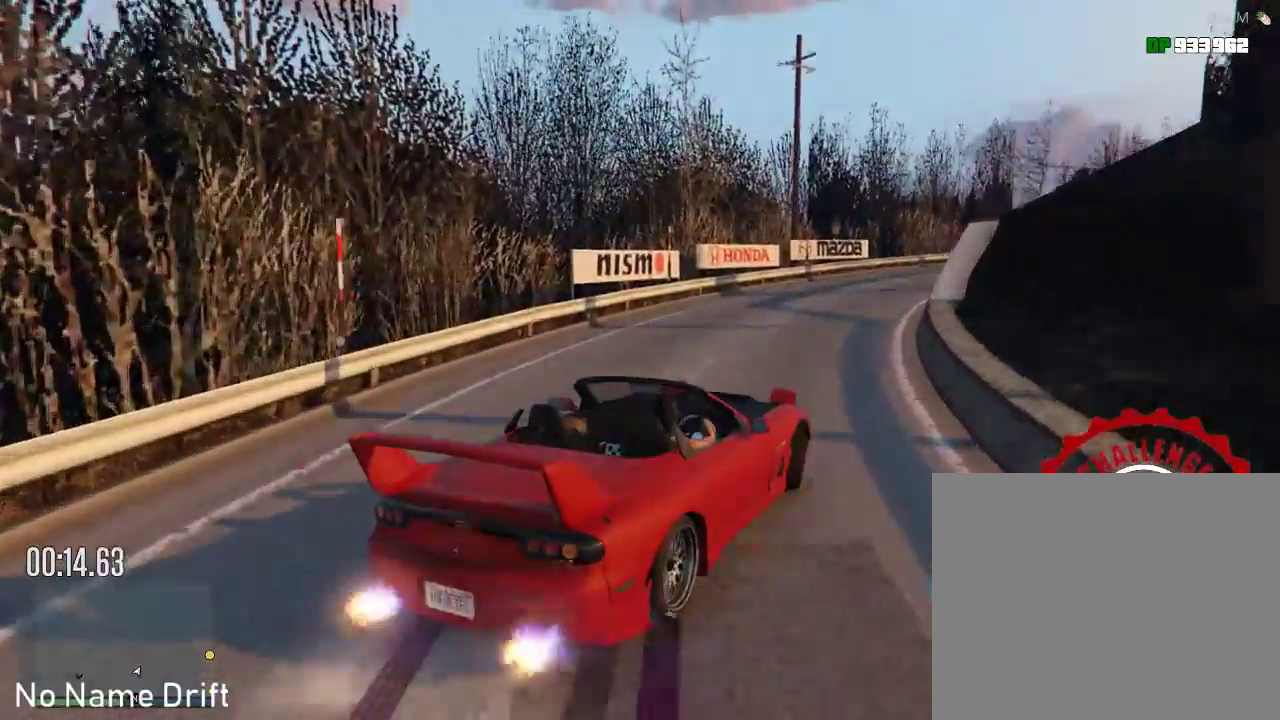
{"buttons": ["R2"], "left_stick": "right", "events": [[50, "R2", "up"], [317, "R2", "down"]]}
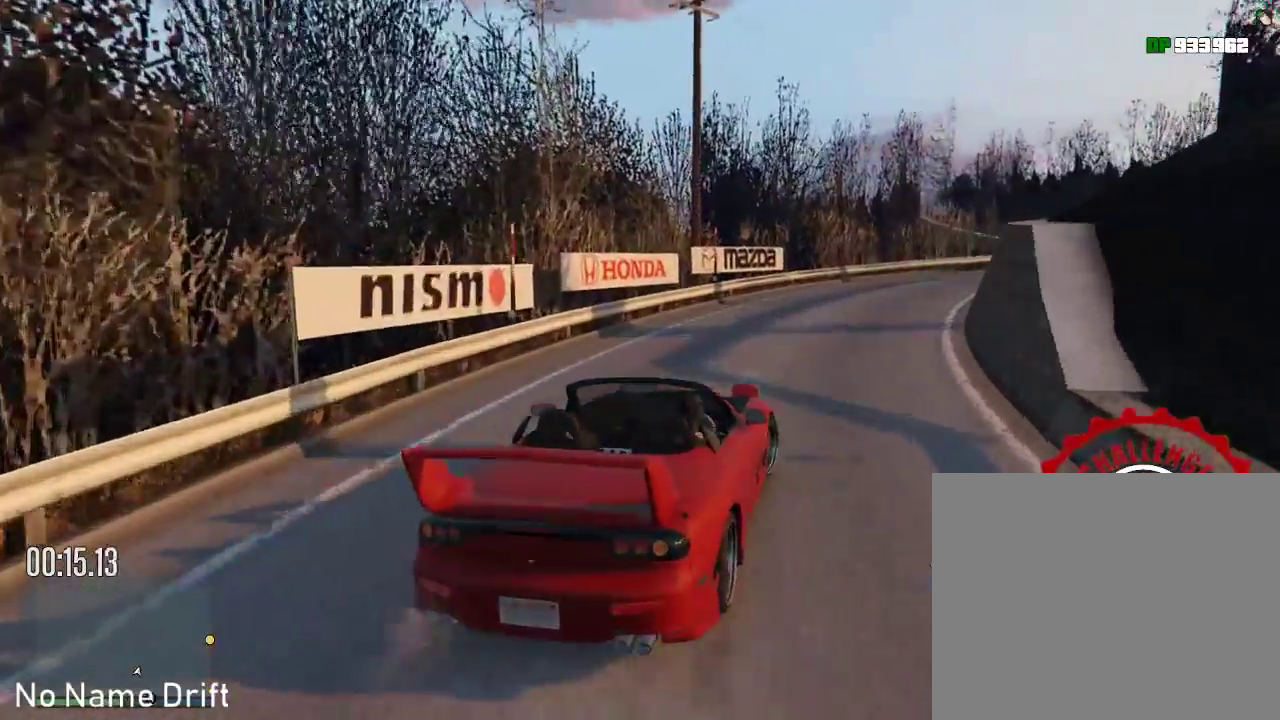
{"buttons": [], "left_stick": "right", "events": [[133, "R2", "up"], [233, "R2", "down"], [433, "R2", "up"]]}
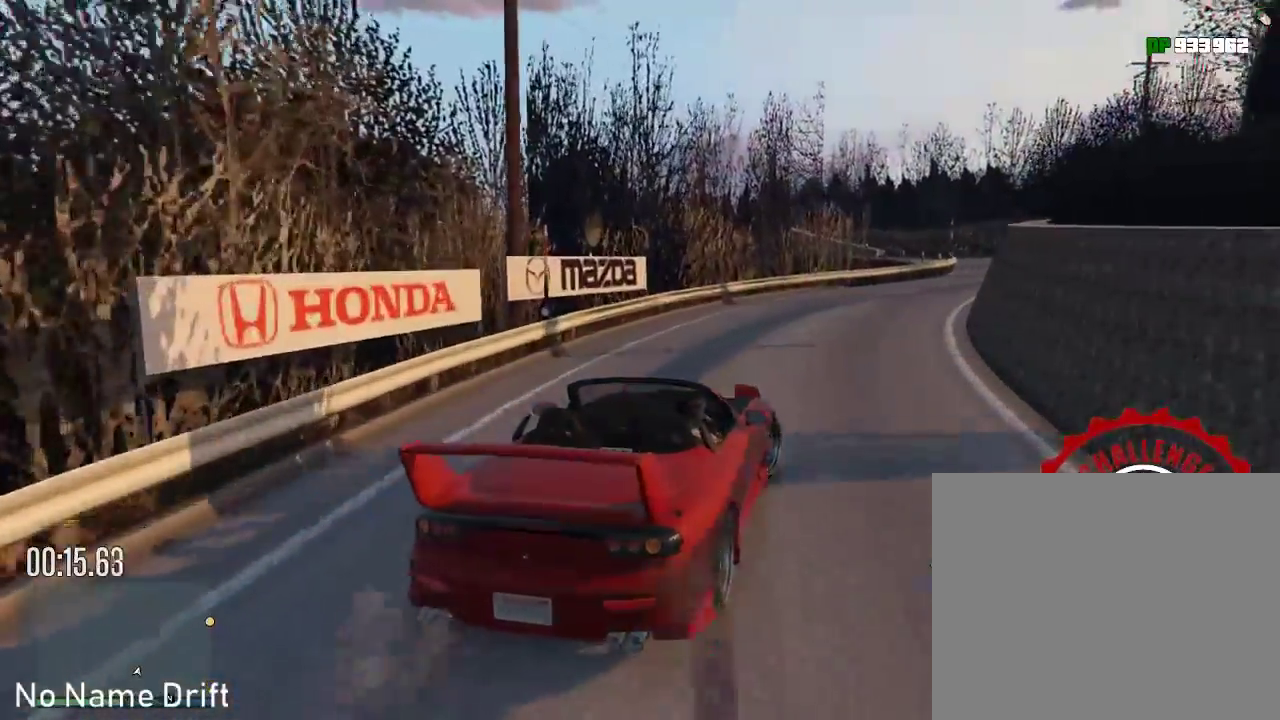
{"buttons": ["R2"], "left_stick": "center", "events": [[67, "R2", "down"], [167, "left_stick", "center"], [333, "R2", "up"], [467, "R2", "down"]]}
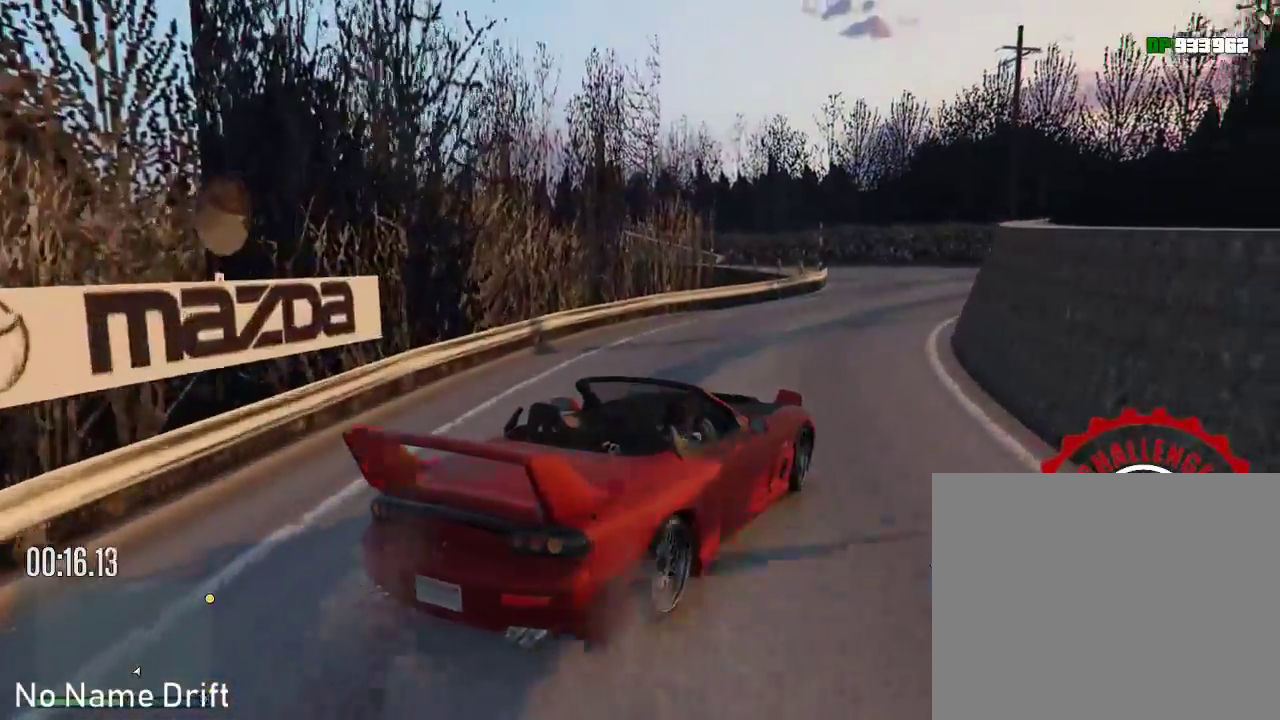
{"buttons": [], "left_stick": "left", "events": [[150, "R2", "up"], [167, "left_stick", "right"], [317, "left_stick", "center"], [500, "left_stick", "left"]]}
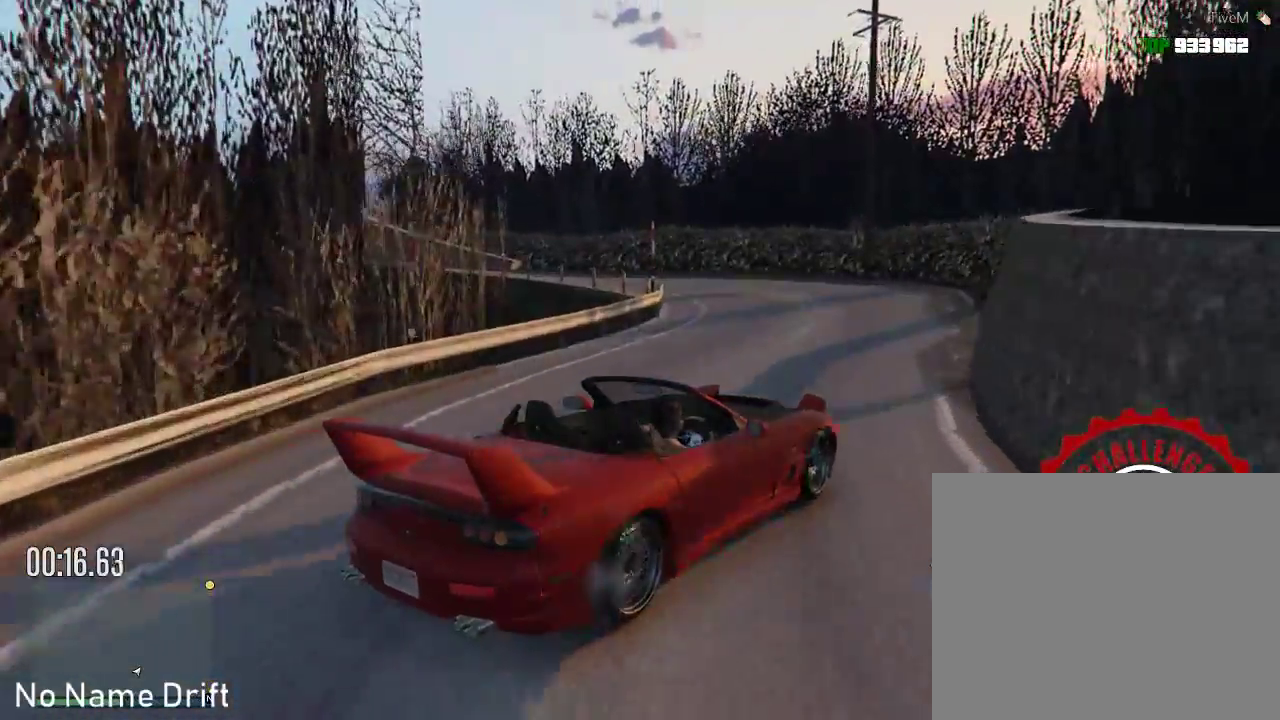
{"buttons": [], "left_stick": "left", "events": [[217, "R2", "down"], [300, "R2", "up"]]}
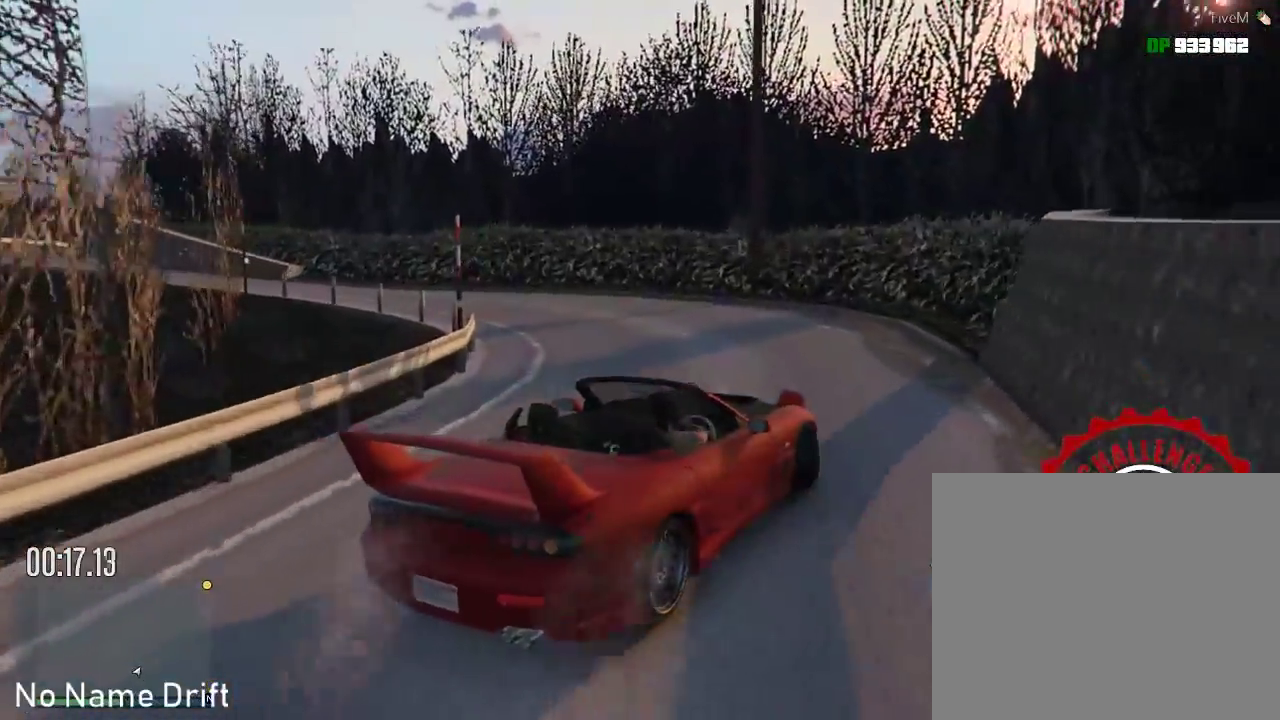
{"buttons": [], "left_stick": "left", "events": []}